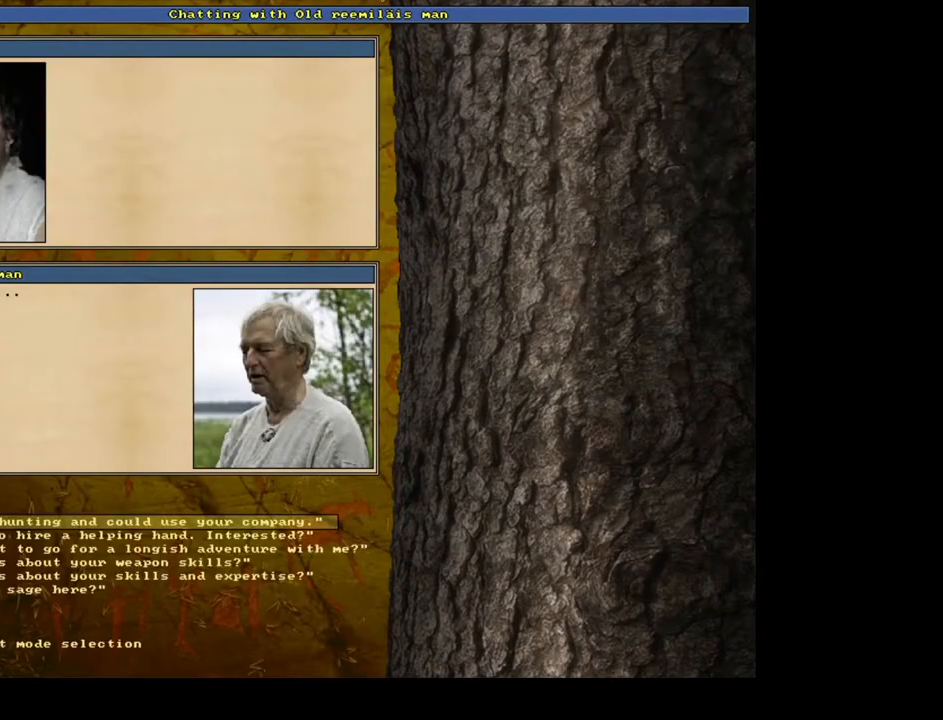
Gameplay with keyboard and mouse; each line is a JSON object with the keys and mouse buttons held at the frame after it. "events" lists presses ("down") and releases ("up") of ".", "/", "0", "1", "2", "3", "4", "5", "6", "7", "8", "9", "a", "alt_l", "alt_r", "b", "backslash", "backspace", "c", "caps_lock", "comma", "ctrl_l", "ctrl_r", "d", "down", "e", "equals", "escape", "f", "f1", "f10", "f11", "f12", "f2", "f3", "f4", "f5", "f6", "f7", "f8", "f9", "g", "h", "i", "j", "k", "l", "lbracket", "left", "m", "minus", "n", "num0", "num1", "num2", "num3", "num4", "num5", "num6", "num7", "num8", "num9", "o", "p", "q", "quote", "r", "rbracket", "return", "right", "s", "semicolon", "shift_l", "shift_r", "space", "super", "t", "tab", "tilde", "u", "up", "v", "w", "x", "y", "z", "mouse_left", "mouse_wheel", "mouse_right", "mouse_mb4" and "mouse_mb5" between this image and that frame as [ms after this image, input, new state], when the widget could be followed in between. "mouse_left", "mouse_wheel", "mouse_right", "mouse_mb4", "mouse_mb5" = the "left", "wheel", "right", "mb4", "mb5" buttons of the "mouse" list. No other keys are recorded. "wheel" means that the mouse wheel is clicked or scrolled. Mouse movement is not recorded. Not read: other_keys.
{"keys": [], "mouse": [], "events": []}
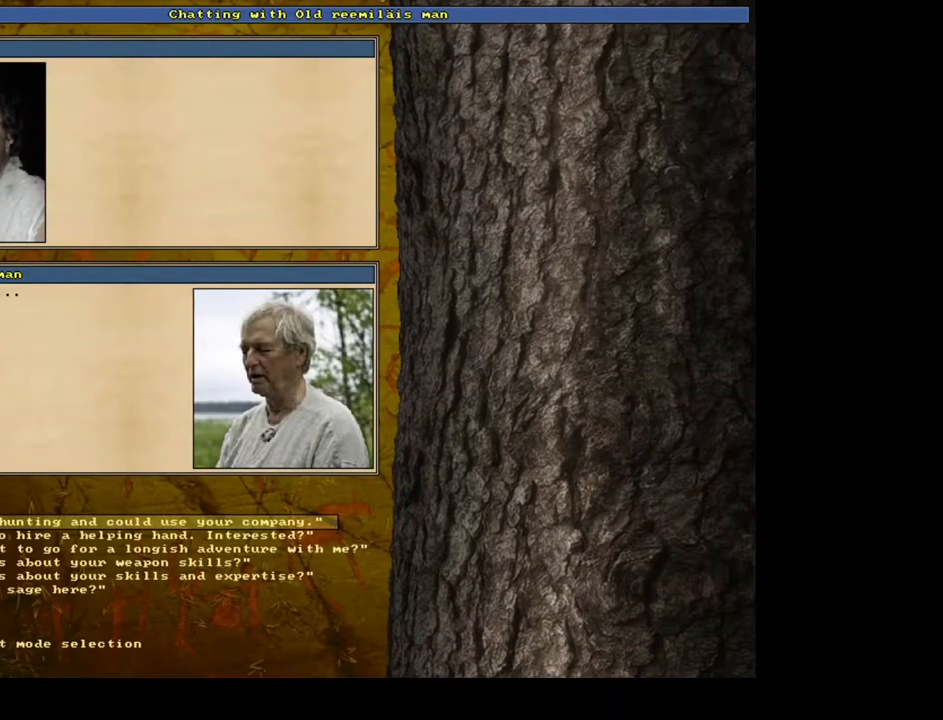
{"keys": [], "mouse": [], "events": [[350, "6", "down"], [433, "6", "up"]]}
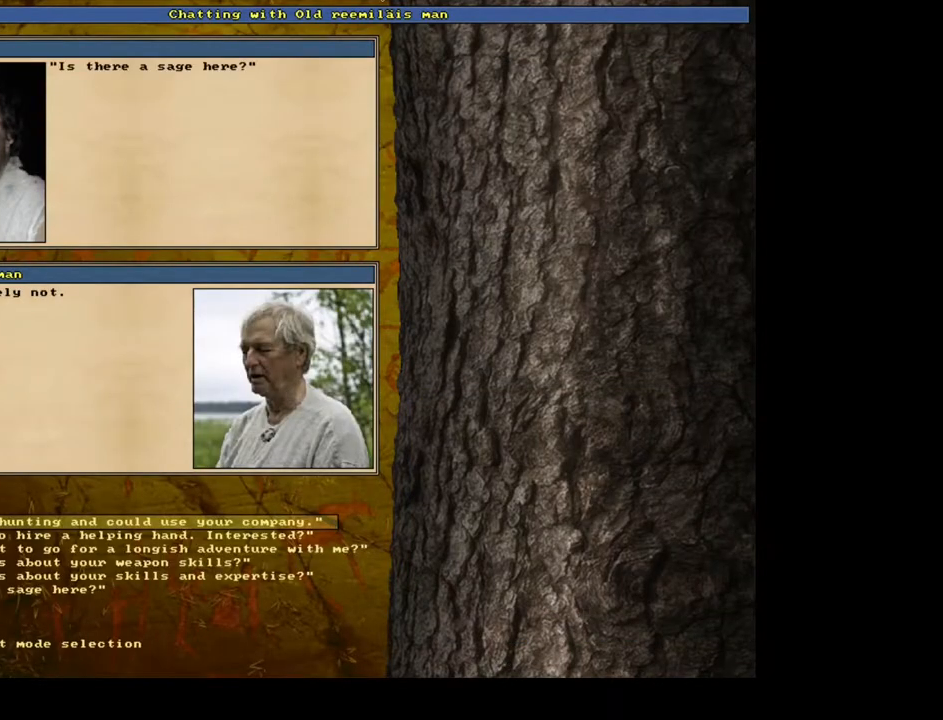
{"keys": ["escape"], "mouse": [], "events": [[500, "escape", "down"]]}
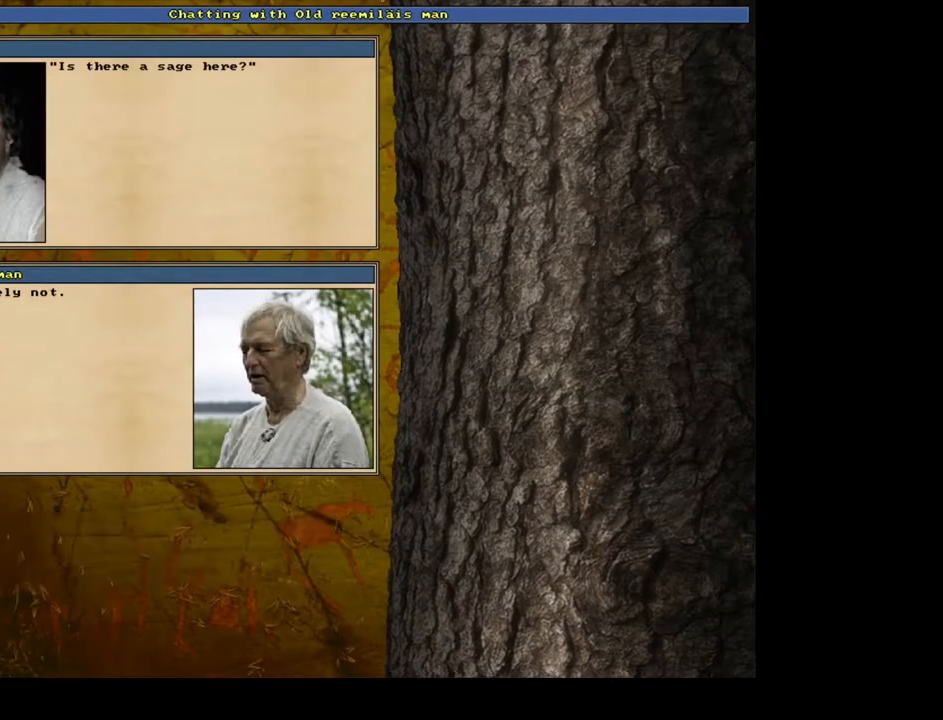
{"keys": [], "mouse": [], "events": [[67, "escape", "up"], [233, "num6", "down"], [300, "num6", "up"], [400, "num6", "down"], [483, "num6", "up"]]}
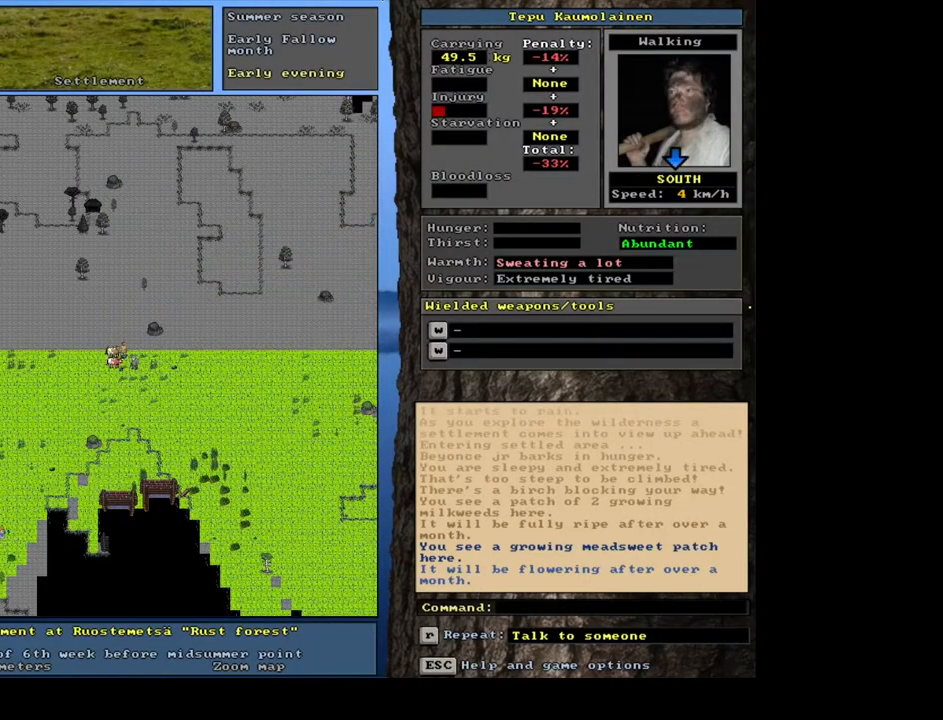
{"keys": [], "mouse": [], "events": []}
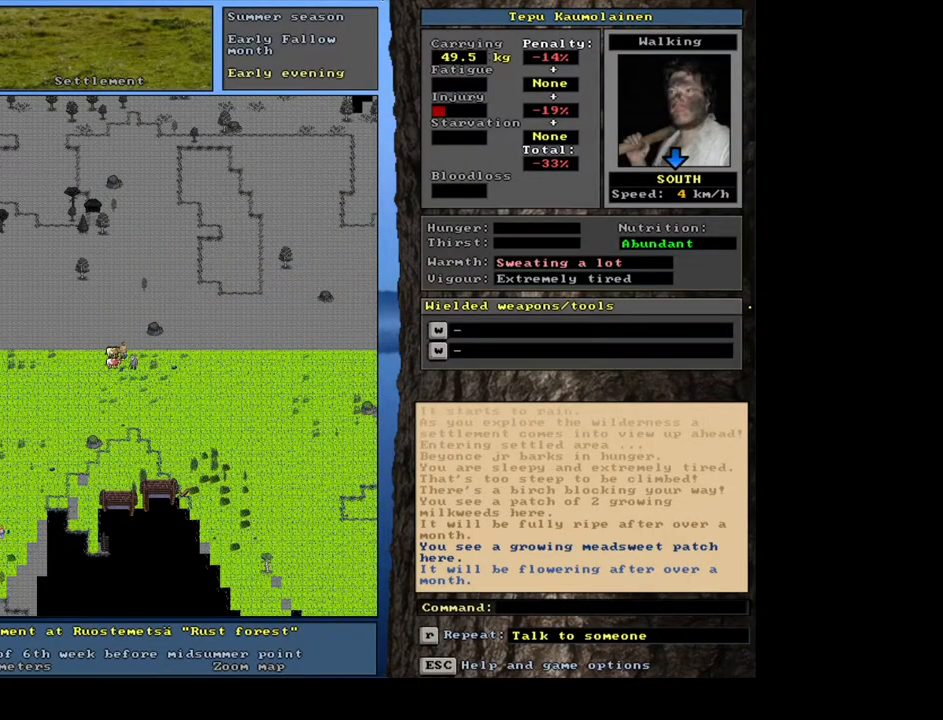
{"keys": [], "mouse": [], "events": []}
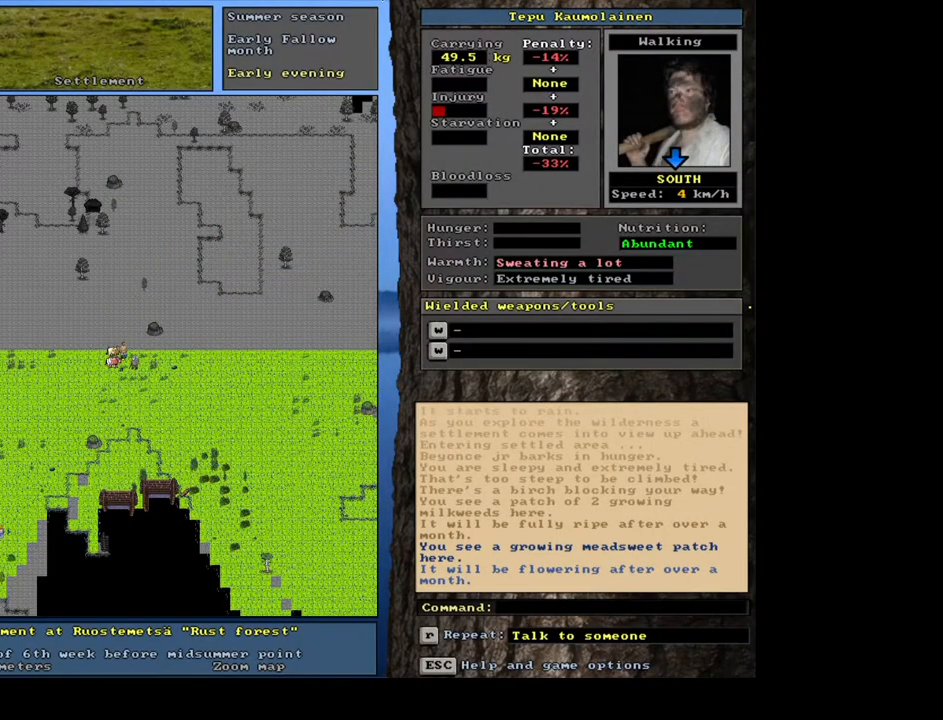
{"keys": [], "mouse": [], "events": [[33, "shift_r", "down"], [117, "p", "down"], [200, "p", "up"], [200, "shift_r", "up"]]}
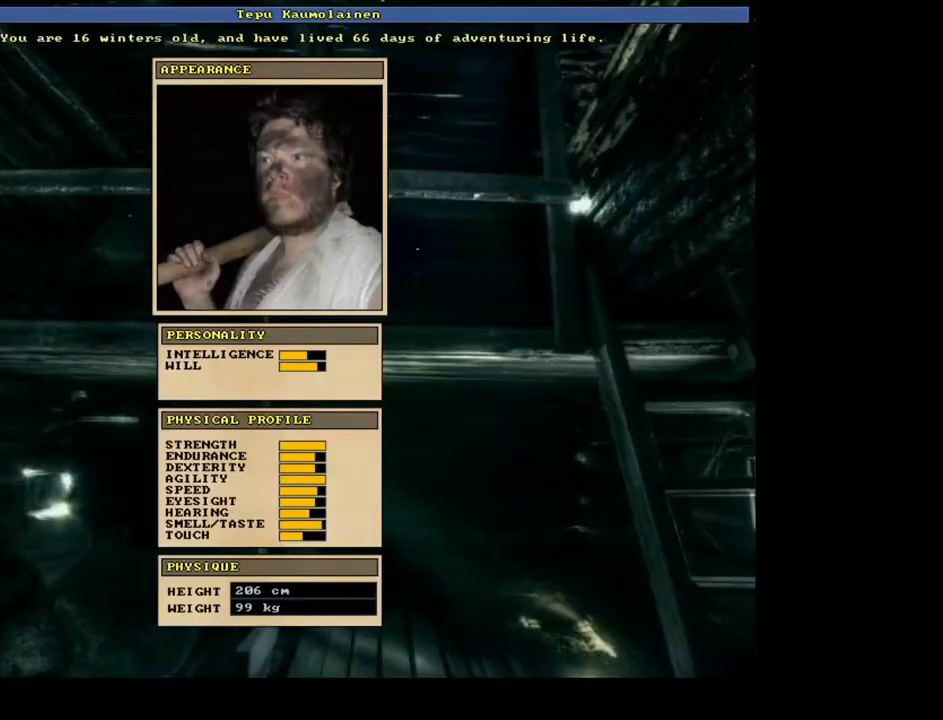
{"keys": [], "mouse": [], "events": [[350, "escape", "down"], [400, "escape", "up"]]}
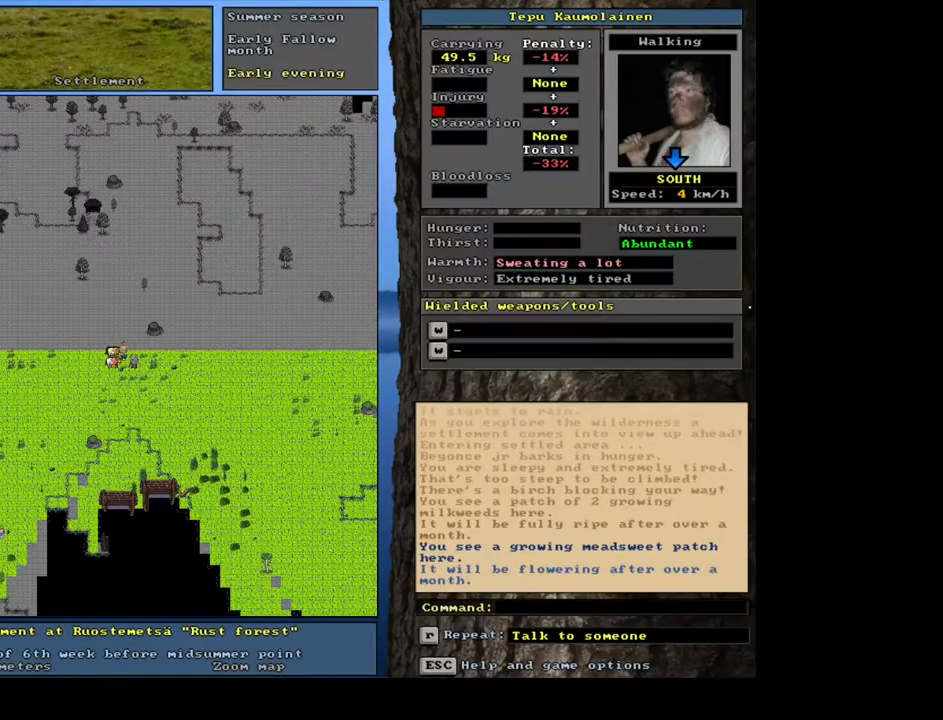
{"keys": [], "mouse": [], "events": [[367, "f6", "down"], [483, "f6", "up"]]}
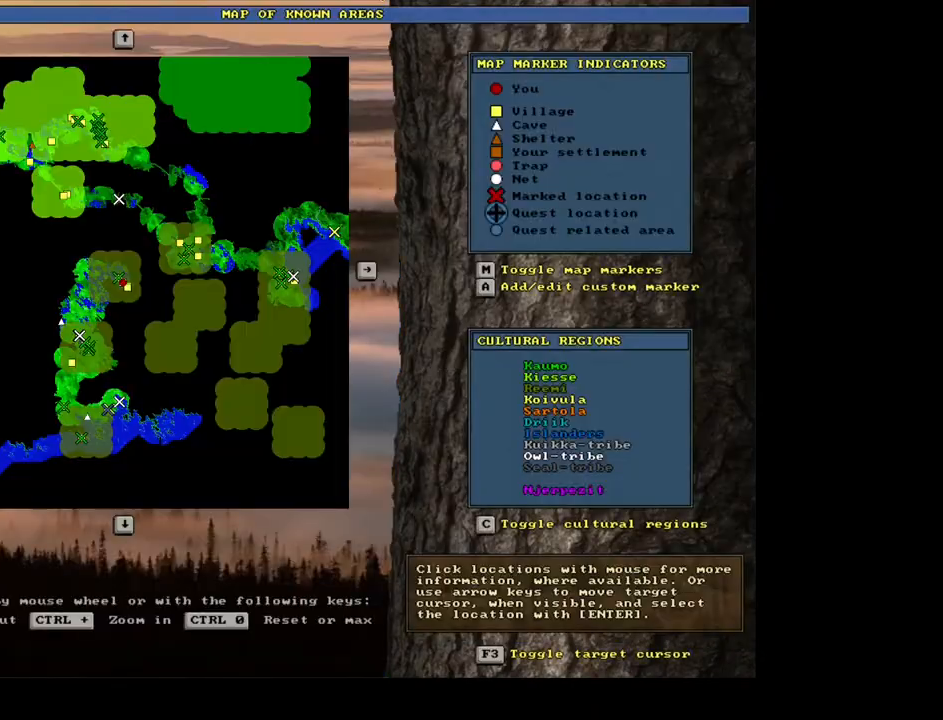
{"keys": [], "mouse": [], "events": [[267, "a", "down"], [383, "a", "up"]]}
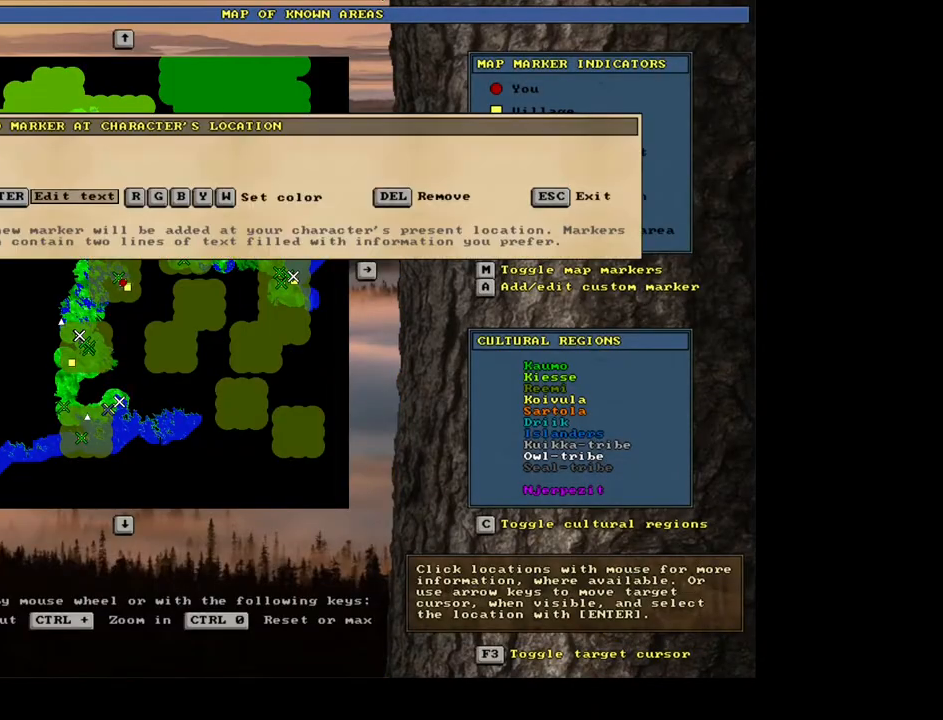
{"keys": [], "mouse": [], "events": [[183, "return", "down"], [267, "return", "up"]]}
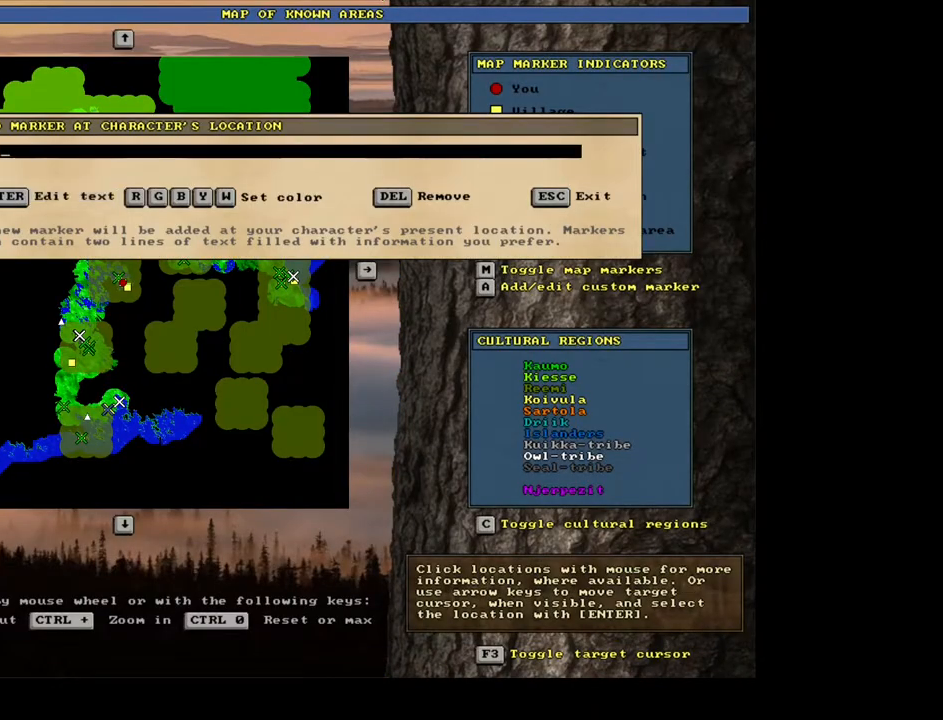
{"keys": [], "mouse": [], "events": [[17, "x", "down"], [100, "x", "up"], [250, "return", "down"], [317, "return", "up"]]}
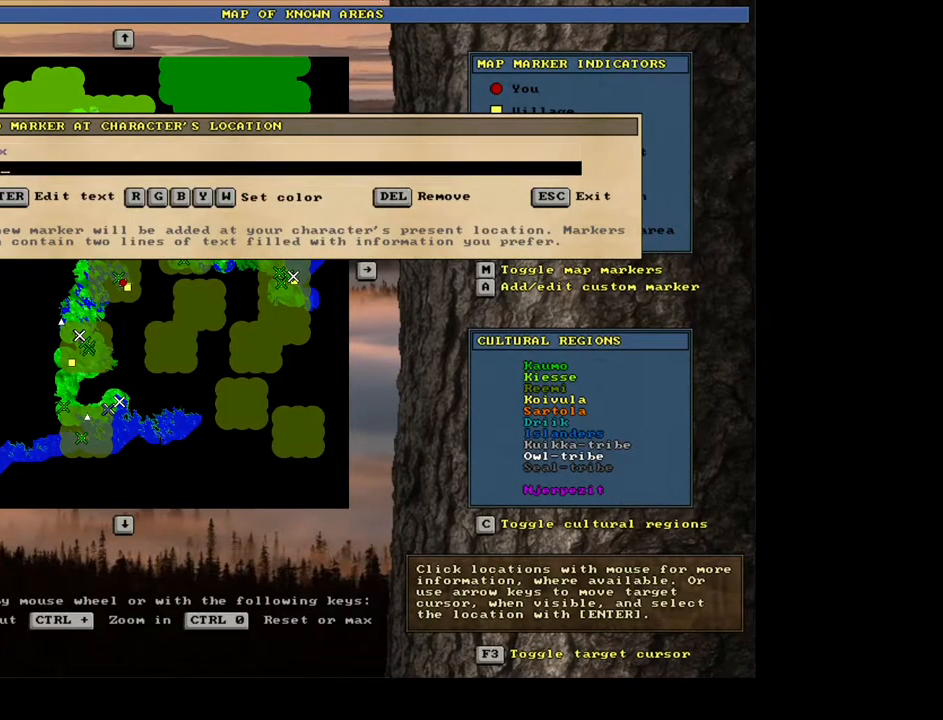
{"keys": [], "mouse": [], "events": [[150, "6", "down"], [217, "6", "up"], [350, "6", "down"], [417, "6", "up"]]}
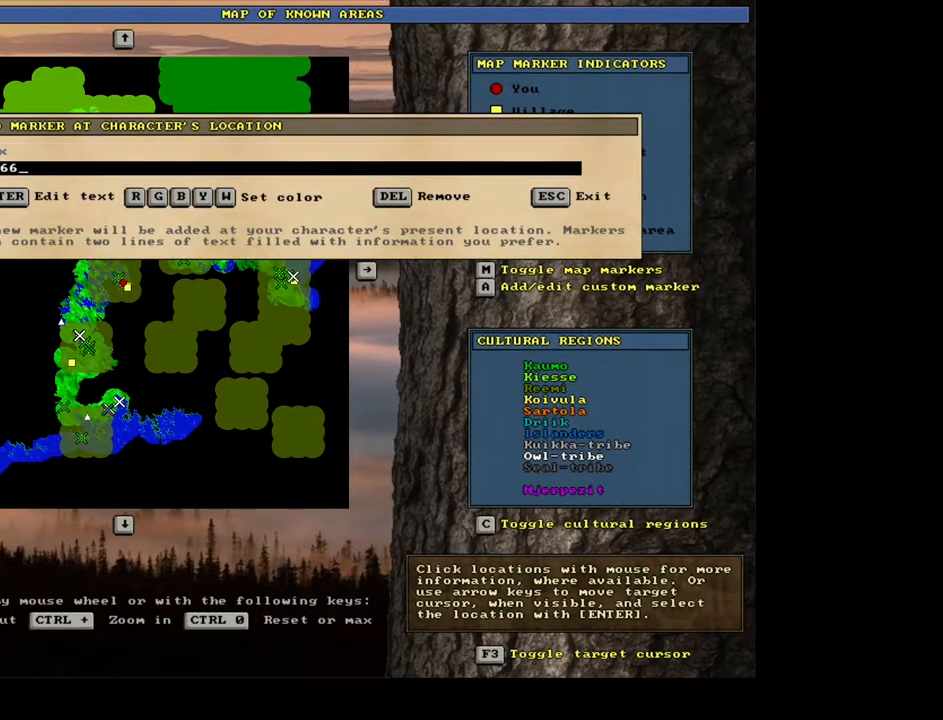
{"keys": [], "mouse": [], "events": [[133, "return", "down"], [217, "return", "up"]]}
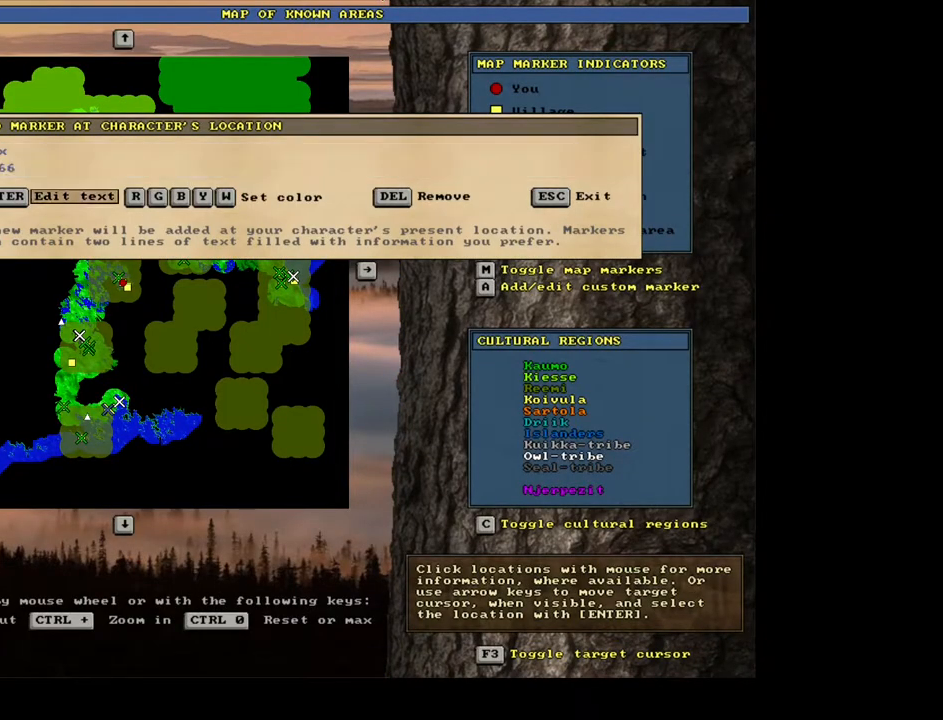
{"keys": [], "mouse": [], "events": [[17, "shift_l", "down"], [67, "g", "down"], [183, "g", "up"], [200, "shift_l", "up"], [433, "escape", "down"], [500, "escape", "up"]]}
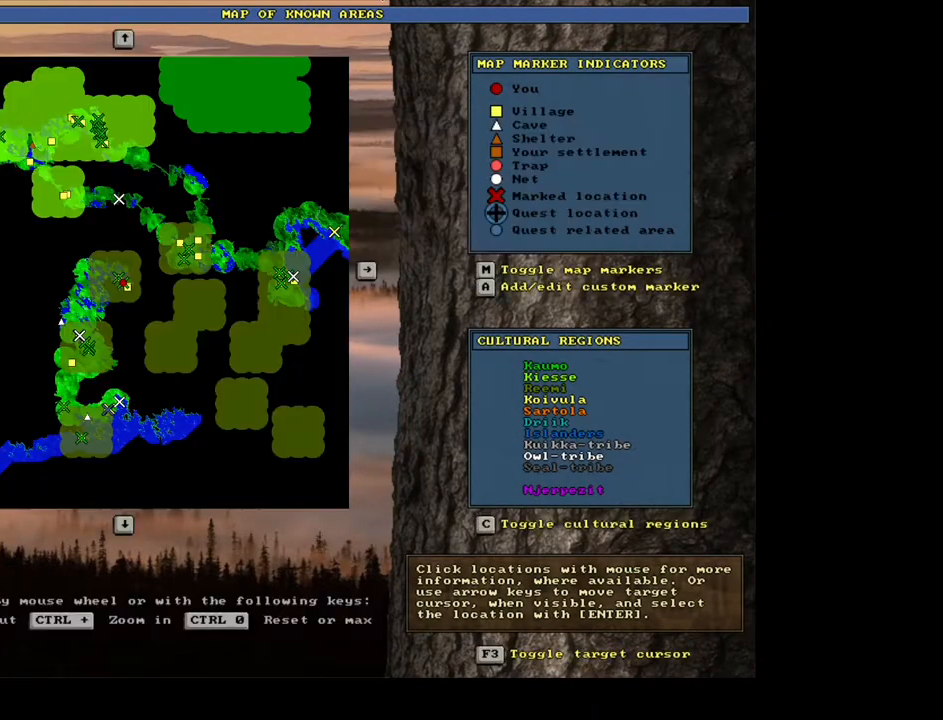
{"keys": [], "mouse": [], "events": [[100, "escape", "down"], [200, "escape", "up"]]}
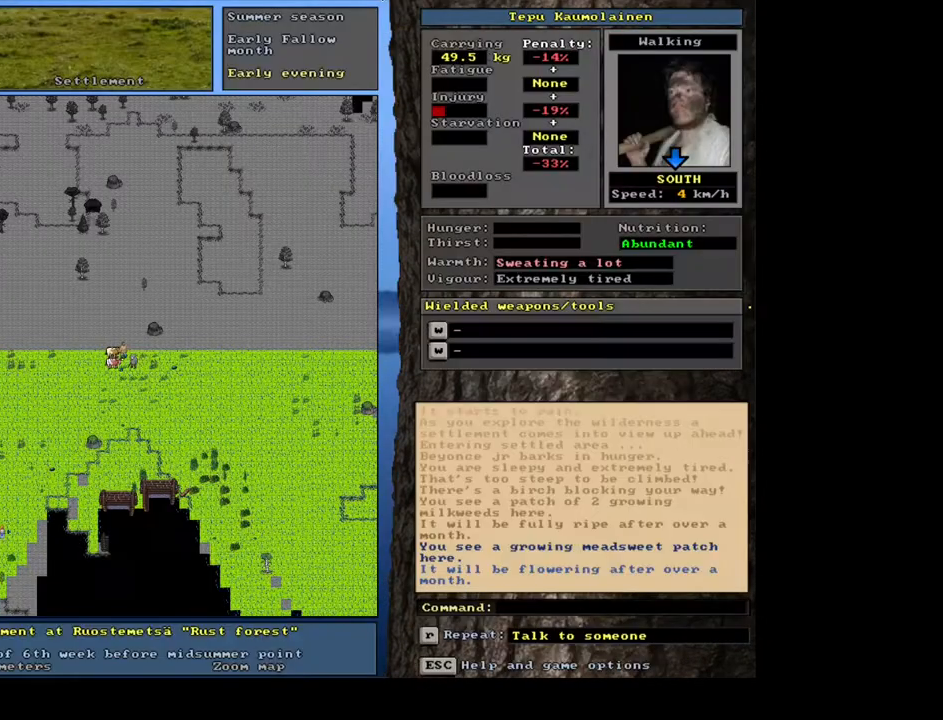
{"keys": ["ctrl_l", "num3"], "mouse": [], "events": [[333, "ctrl_l", "down"], [417, "num3", "down"]]}
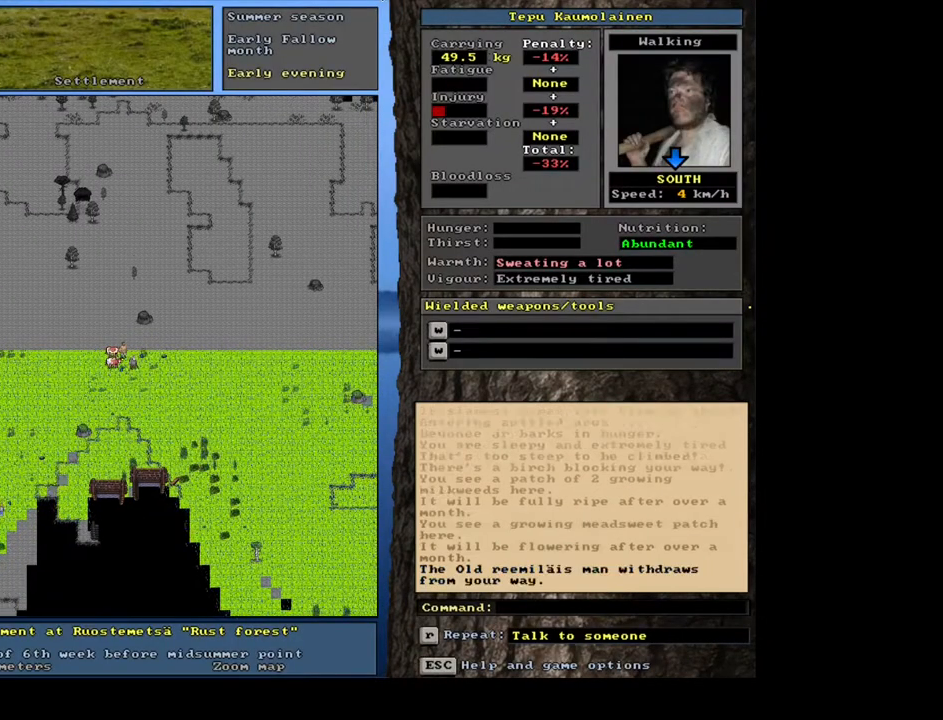
{"keys": ["ctrl_l", "num1"], "mouse": [], "events": [[17, "num2", "down"], [67, "num2", "up"], [83, "num3", "up"], [150, "num2", "down"], [183, "num3", "down"], [233, "num2", "up"], [233, "num3", "up"], [300, "num2", "down"], [383, "num2", "up"], [450, "num1", "down"]]}
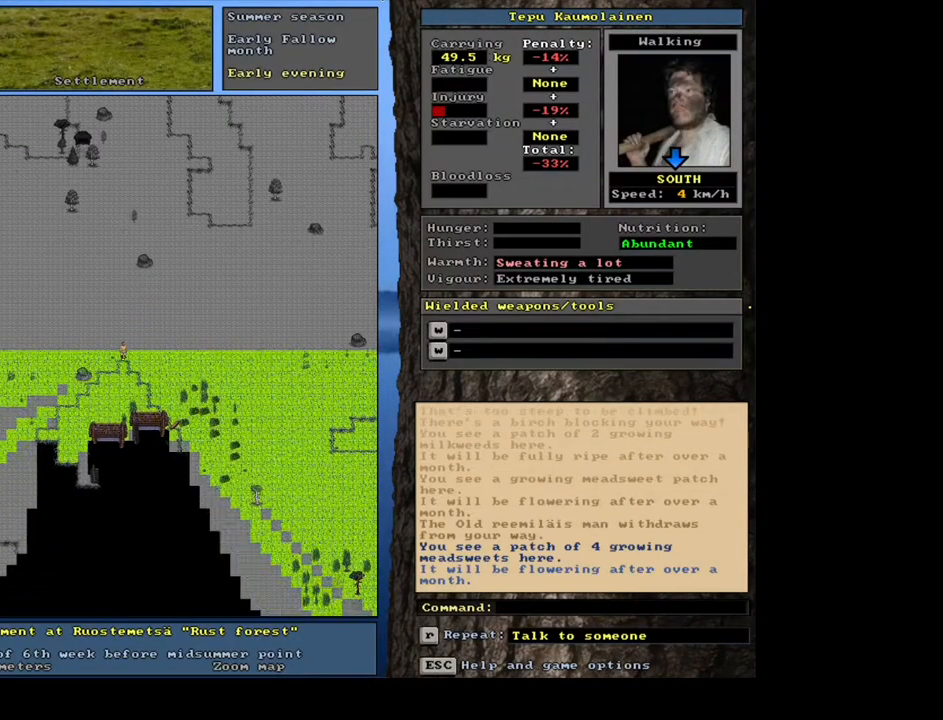
{"keys": ["ctrl_l", "num1"], "mouse": [], "events": [[67, "num1", "up"], [117, "num1", "down"], [217, "num1", "up"], [300, "num1", "down"], [383, "num1", "up"], [467, "num1", "down"]]}
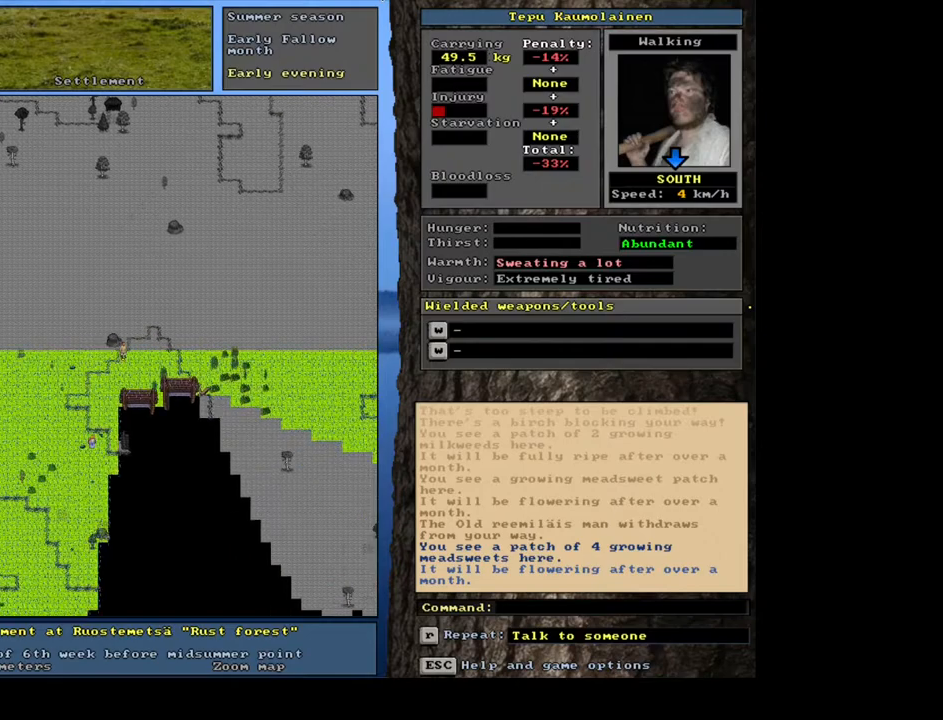
{"keys": ["ctrl_l", "num2"], "mouse": [], "events": [[83, "num1", "up"], [133, "num2", "down"], [200, "num1", "down"], [217, "num2", "up"], [317, "num1", "up"], [367, "num2", "down"]]}
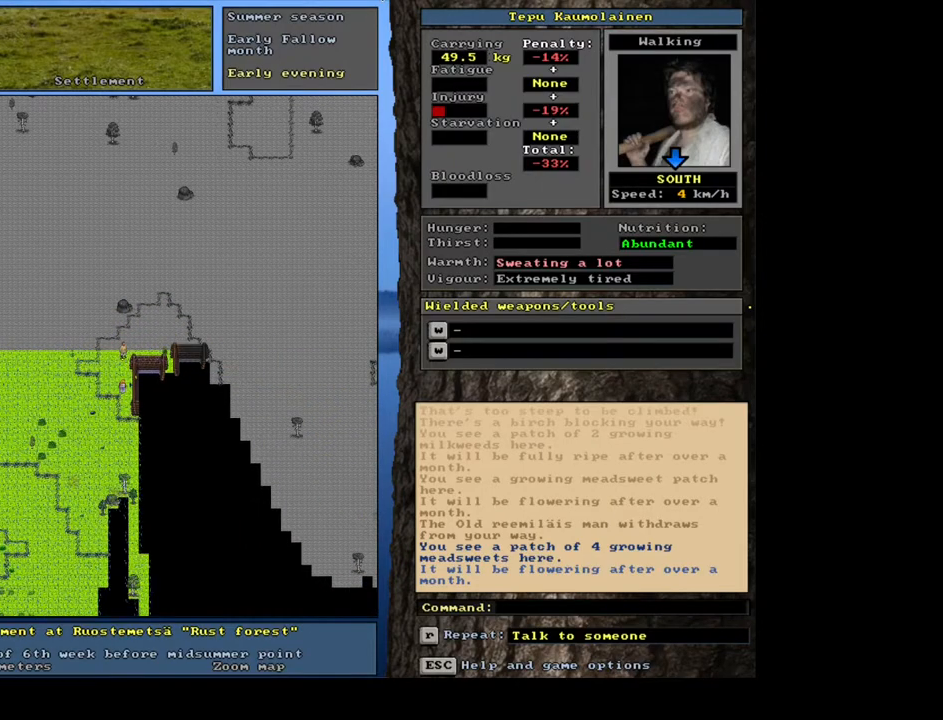
{"keys": ["ctrl_l"], "mouse": [], "events": [[17, "num2", "up"], [83, "num2", "down"], [167, "num2", "up"], [217, "num2", "down"], [317, "num2", "up"], [383, "num2", "down"], [467, "num2", "up"]]}
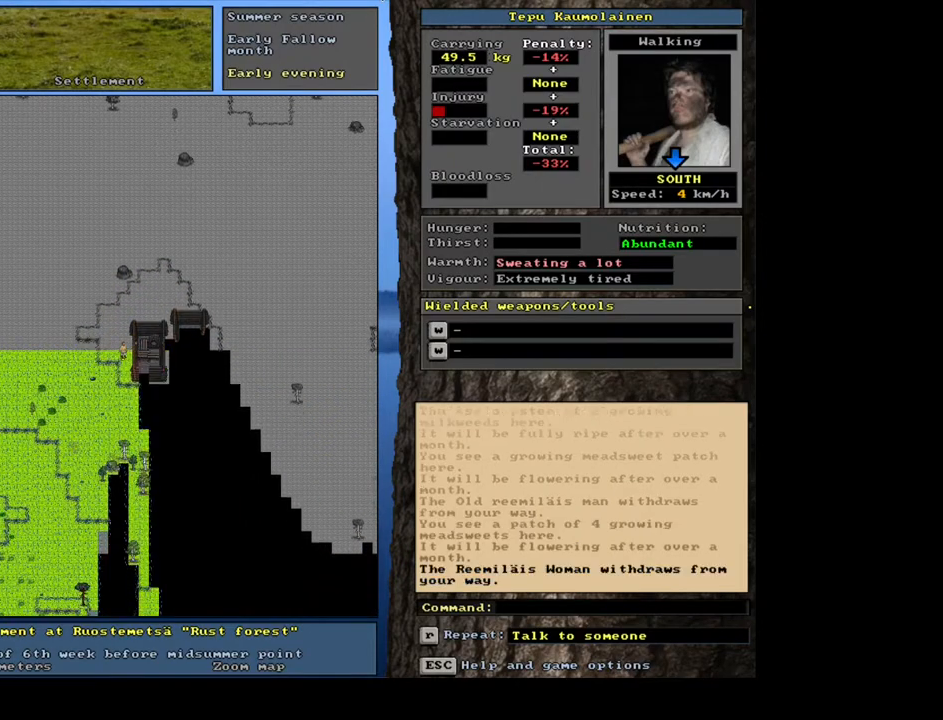
{"keys": ["ctrl_l"], "mouse": [], "events": [[33, "num2", "down"], [150, "num2", "up"], [200, "num2", "down"], [300, "num2", "up"], [433, "num2", "down"], [500, "num2", "up"]]}
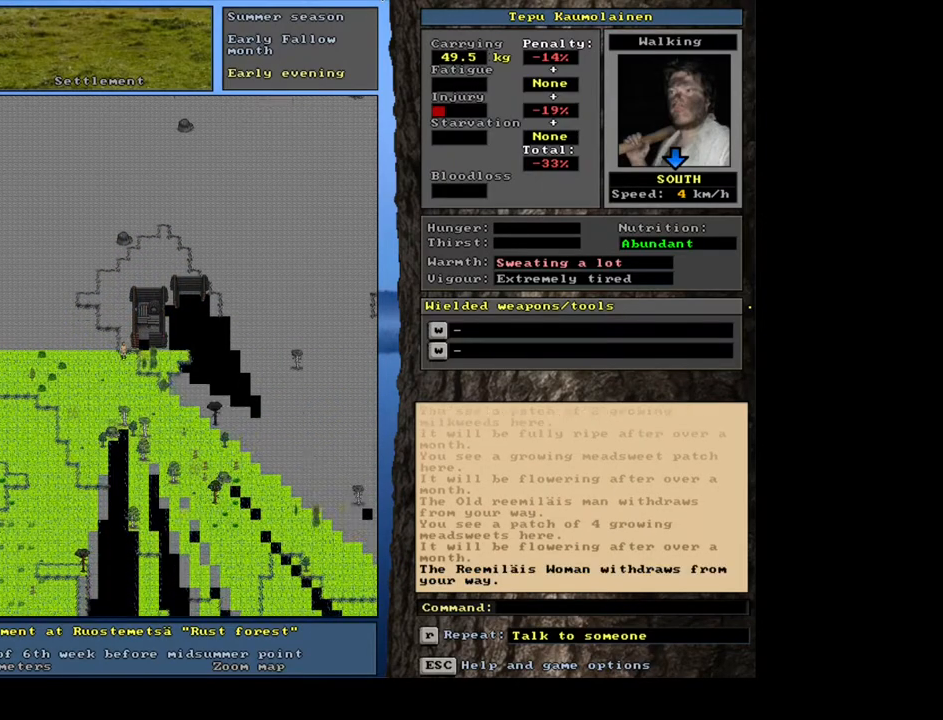
{"keys": ["ctrl_l", "num6"], "mouse": [], "events": [[233, "ctrl_l", "up"], [300, "num3", "down"], [350, "num3", "up"], [450, "ctrl_l", "down"], [500, "num6", "down"]]}
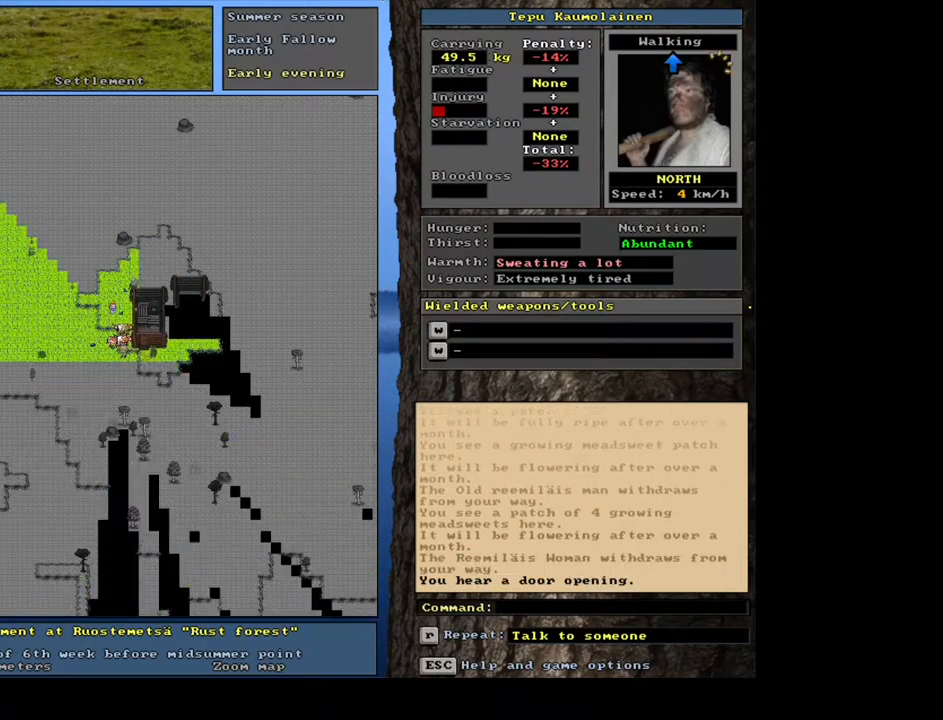
{"keys": ["ctrl_l"], "mouse": [], "events": [[67, "num6", "up"], [250, "num9", "down"], [350, "num9", "up"]]}
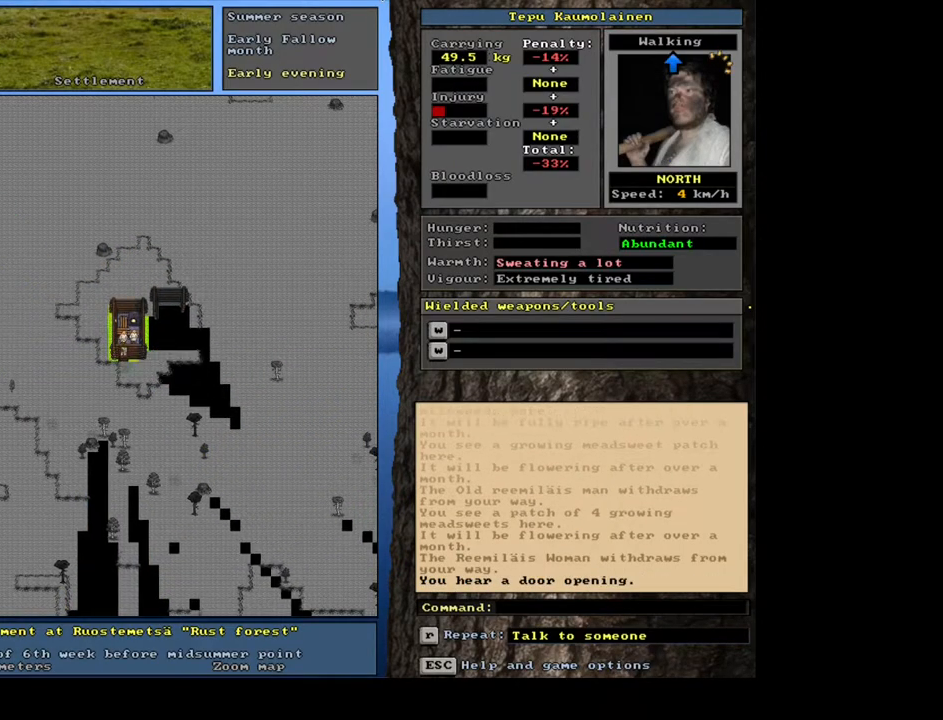
{"keys": [], "mouse": [], "events": [[250, "ctrl_l", "up"]]}
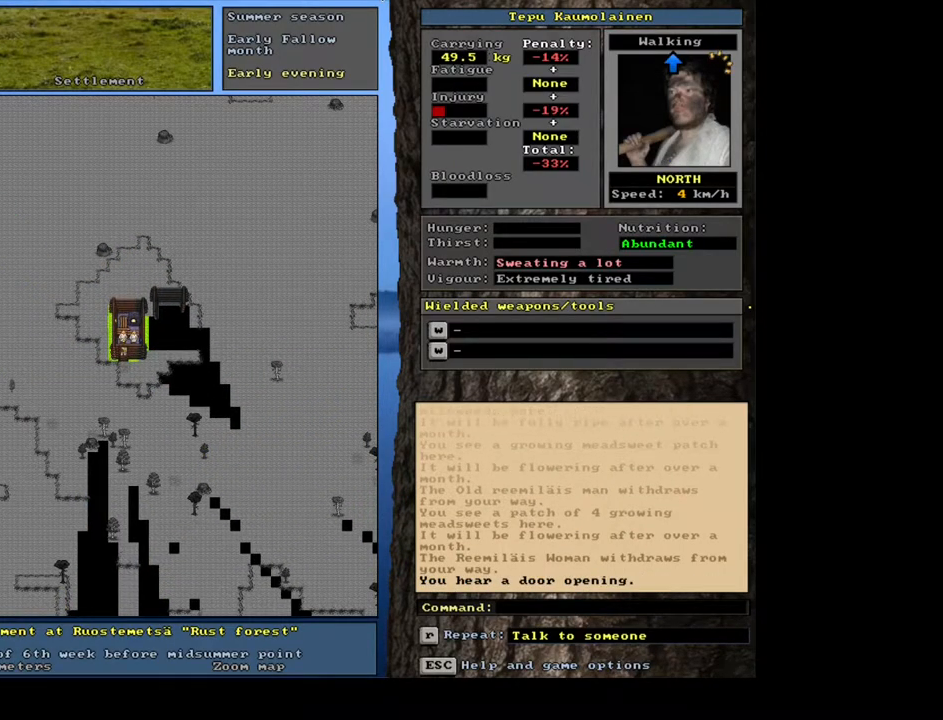
{"keys": [], "mouse": [], "events": [[333, "f3", "down"], [417, "f3", "up"]]}
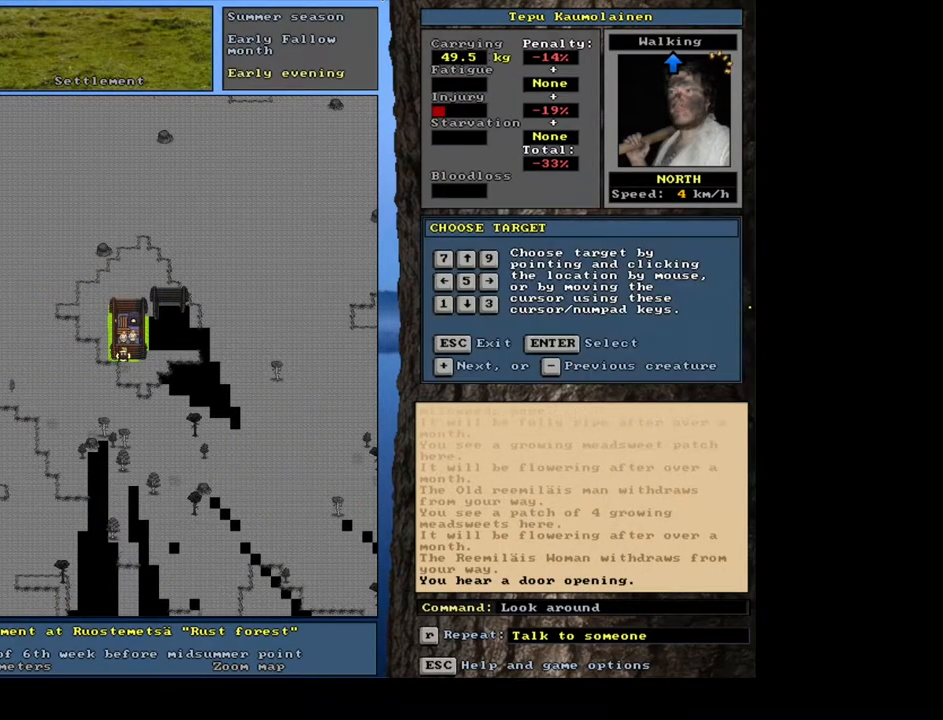
{"keys": [], "mouse": [], "events": [[117, "shift_l", "down"], [183, "c", "down"], [267, "c", "up"], [333, "shift_l", "up"], [367, "return", "down"], [467, "return", "up"]]}
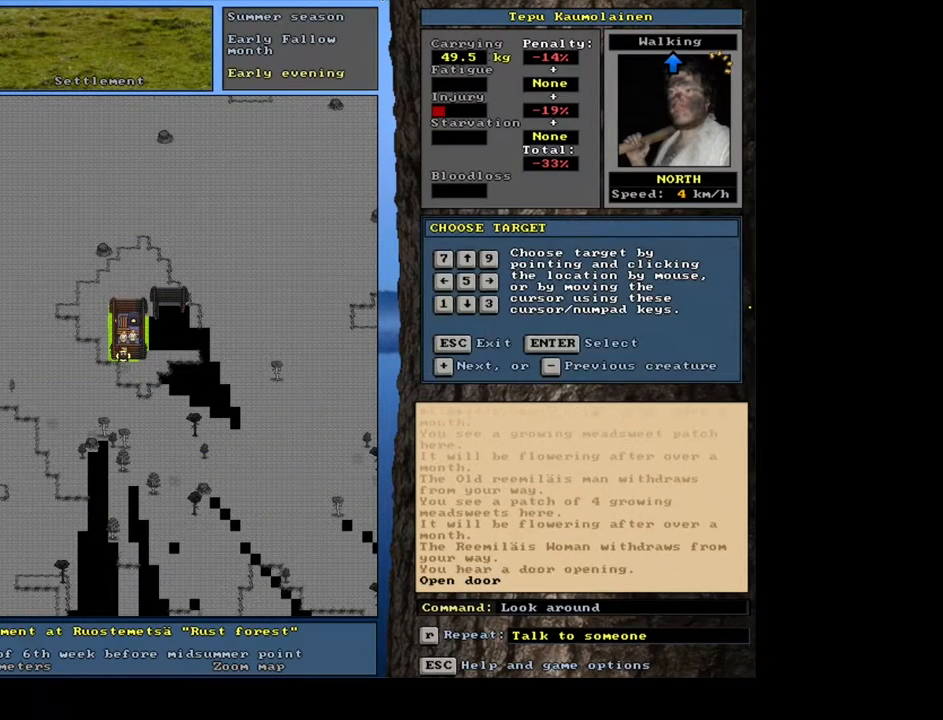
{"keys": ["c", "shift_l"], "mouse": [], "events": [[233, "escape", "down"], [300, "escape", "up"], [417, "shift_l", "down"], [467, "c", "down"]]}
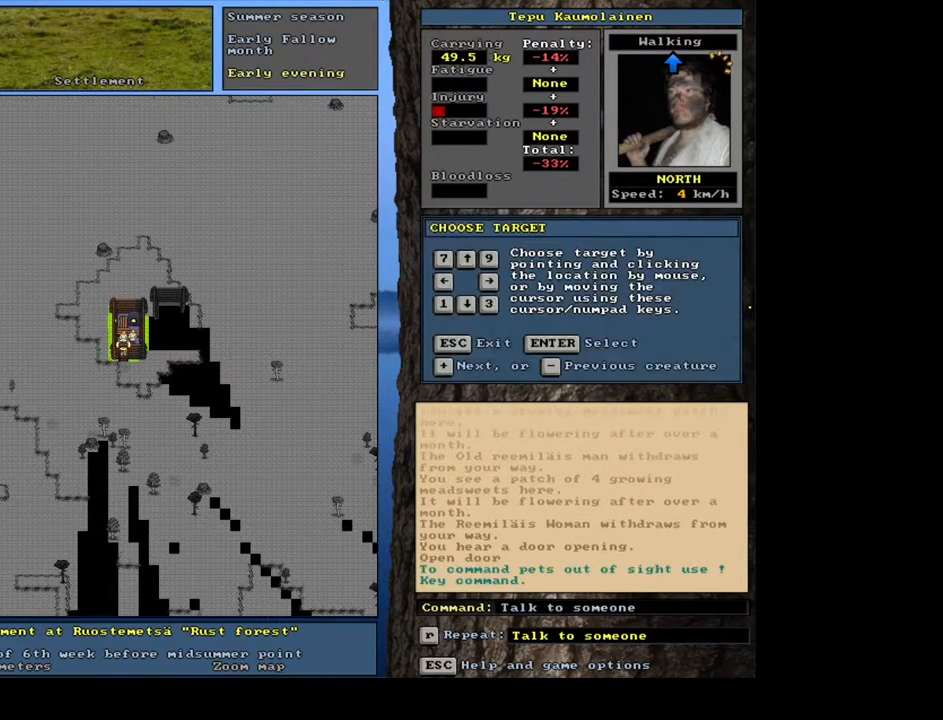
{"keys": [], "mouse": [], "events": [[50, "c", "up"], [317, "shift_l", "up"], [333, "return", "down"], [433, "return", "up"]]}